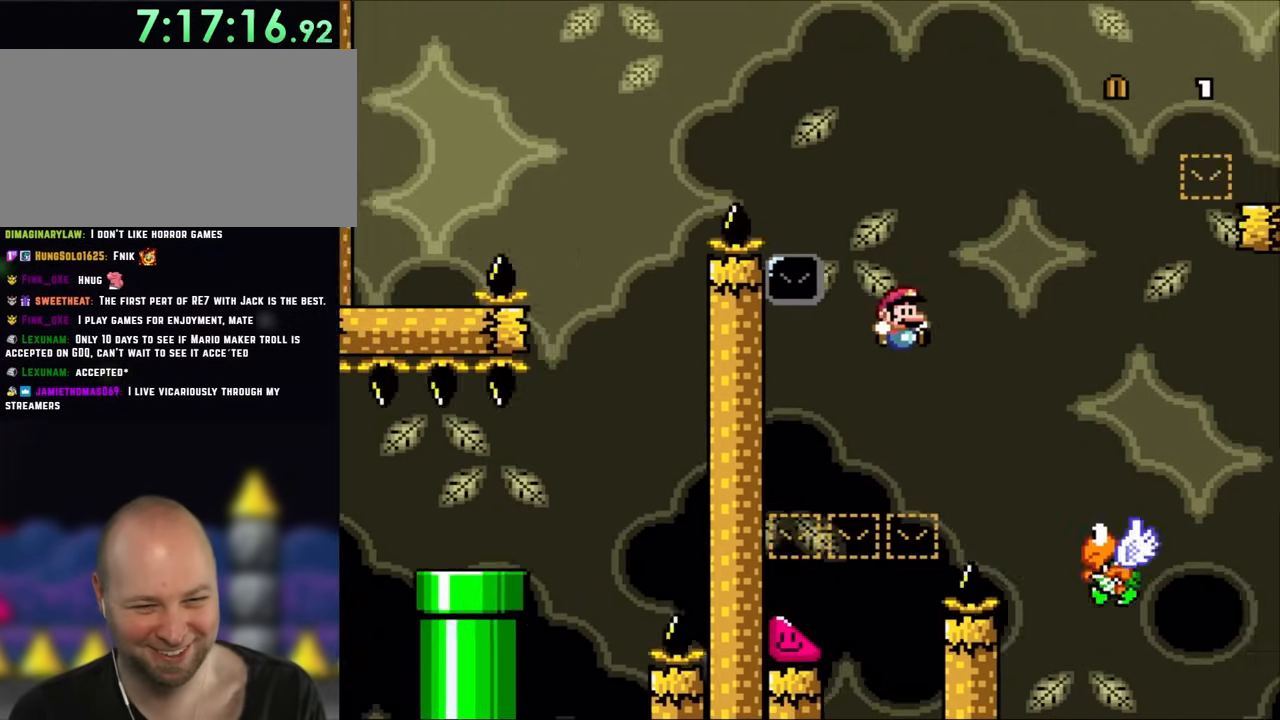
Gameplay with a controller (Nintendo layout); each line is a JSON object with the inputs held at the frame after it. "events" lists button and stick changes between this image and that frame as [ms after this image, input, new state], when the widget could be followed in between. Not read: L3 R3 Y.
{"buttons": ["B", "DPAD_LEFT"], "events": [[333, "DPAD_RIGHT", "up"], [383, "DPAD_LEFT", "down"]]}
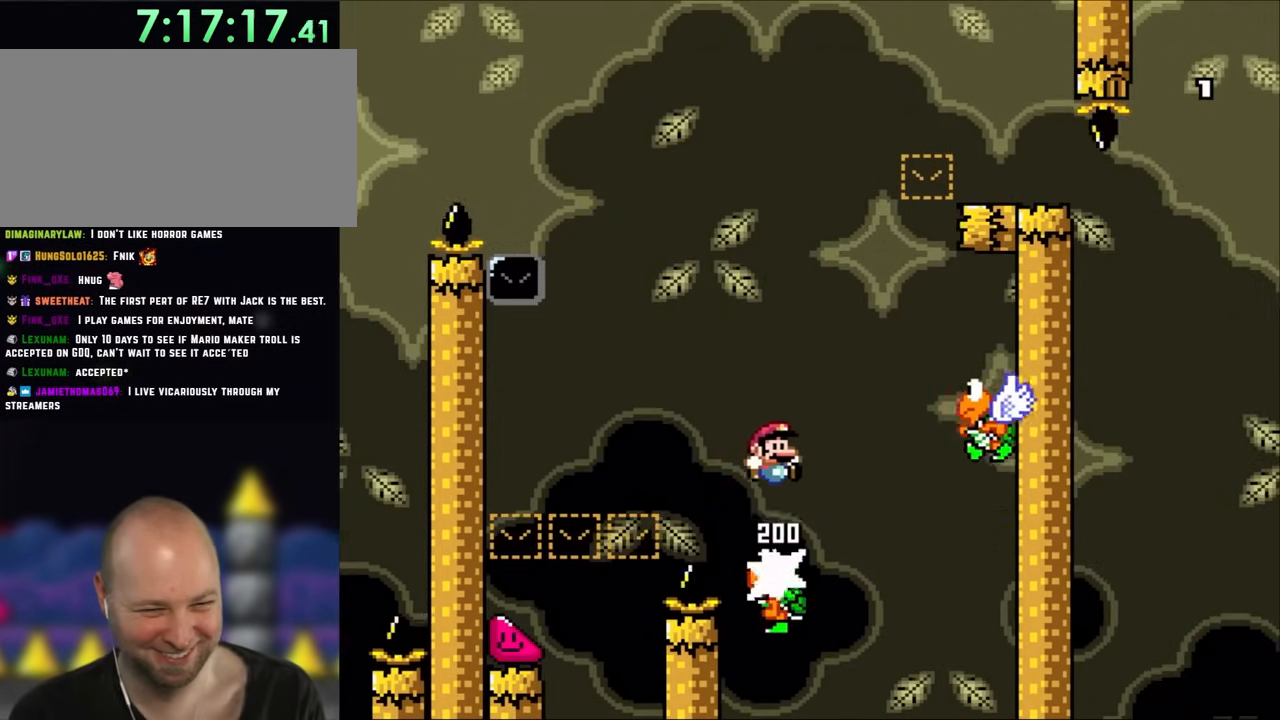
{"buttons": ["B"], "events": [[33, "DPAD_LEFT", "up"], [67, "DPAD_RIGHT", "down"], [300, "DPAD_RIGHT", "up"]]}
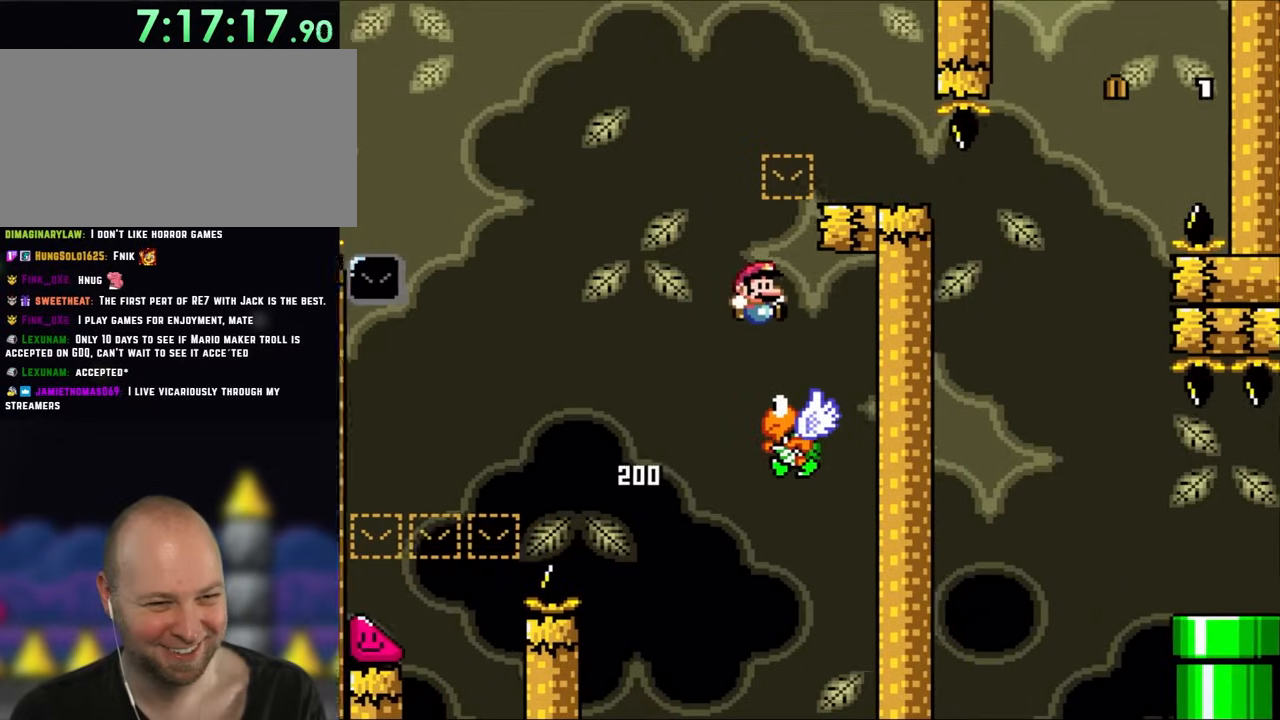
{"buttons": ["B"], "events": [[150, "DPAD_LEFT", "down"], [417, "DPAD_LEFT", "up"]]}
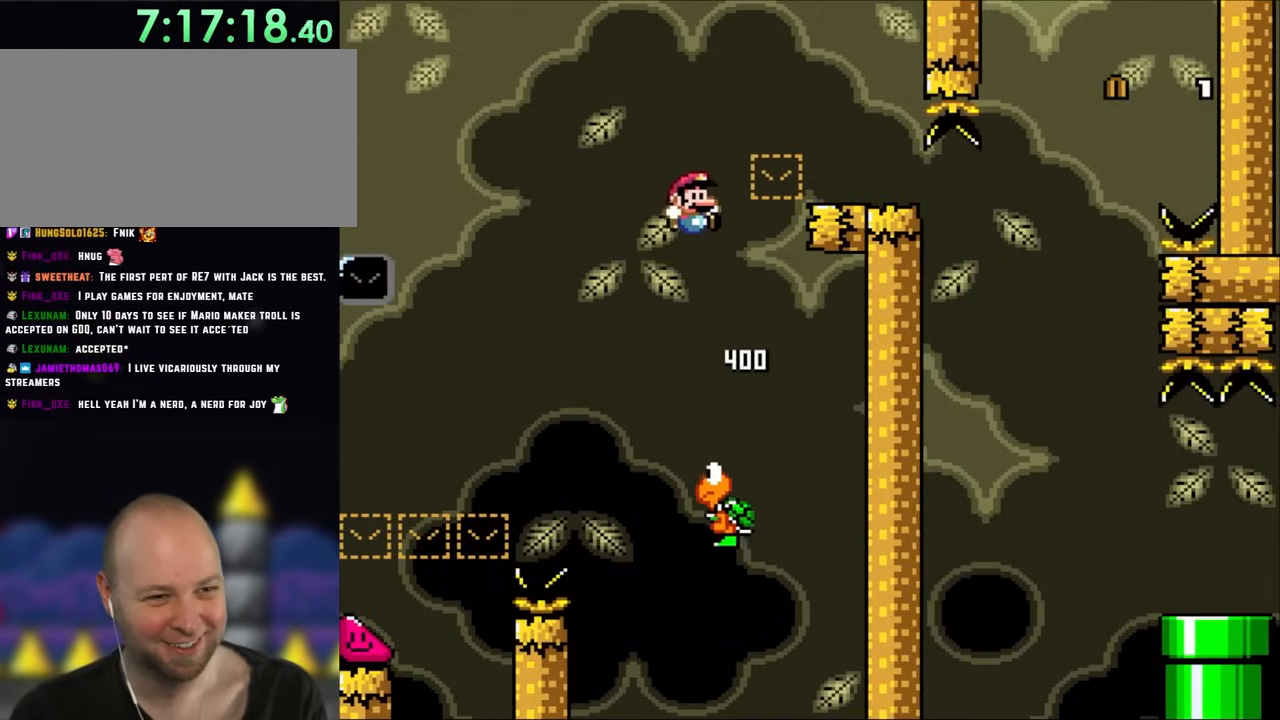
{"buttons": ["B", "DPAD_RIGHT"], "events": [[17, "DPAD_RIGHT", "down"]]}
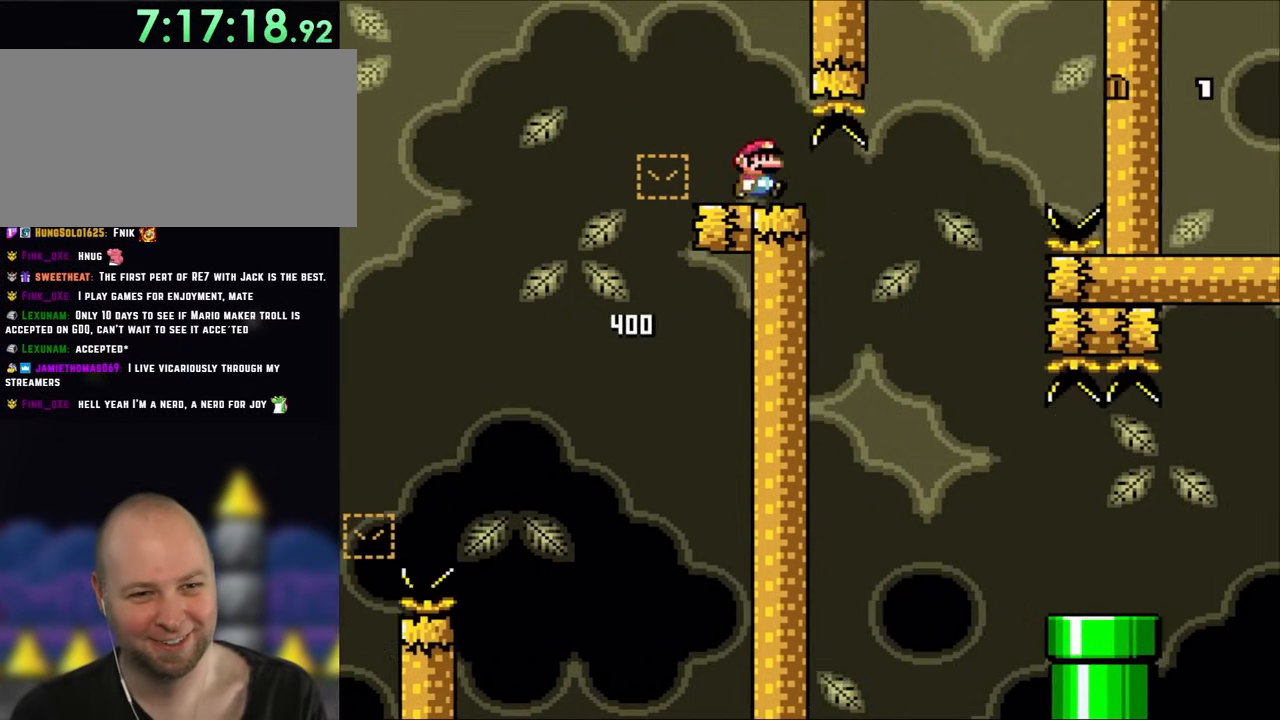
{"buttons": ["DPAD_RIGHT"], "events": [[183, "B", "up"]]}
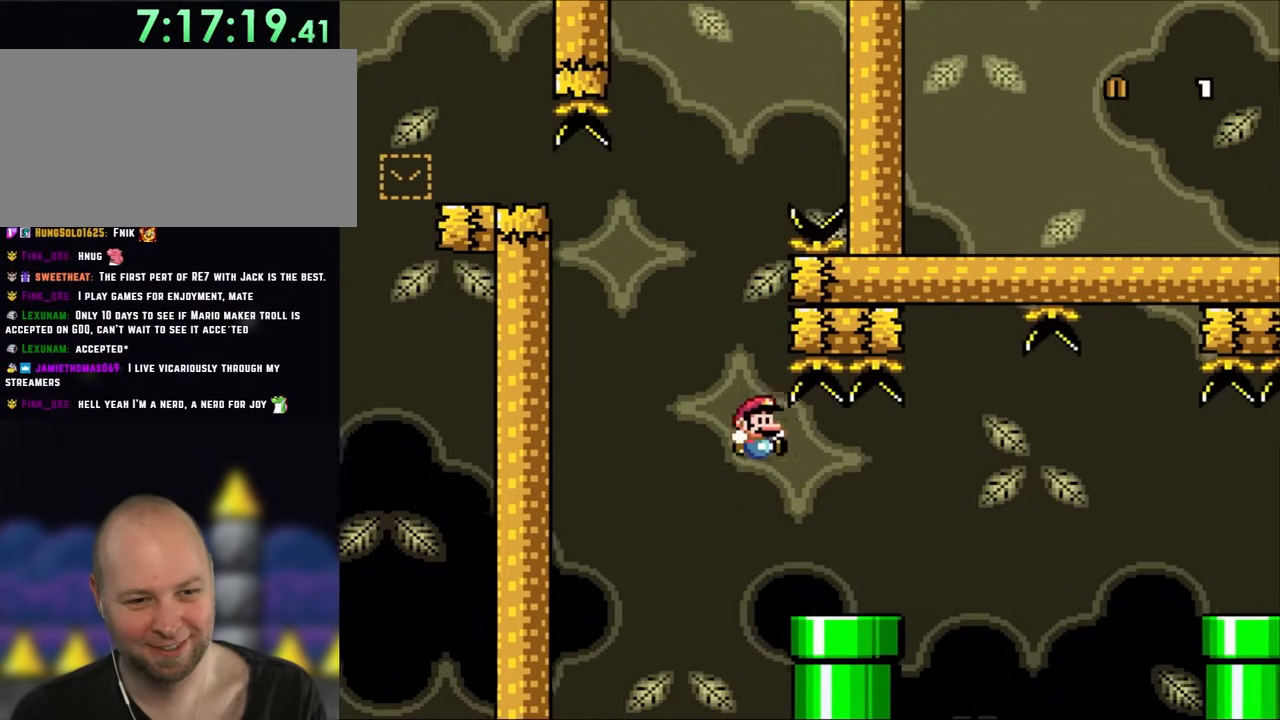
{"buttons": ["X", "DPAD_RIGHT"], "events": [[33, "X", "down"], [417, "A", "down"], [483, "A", "up"]]}
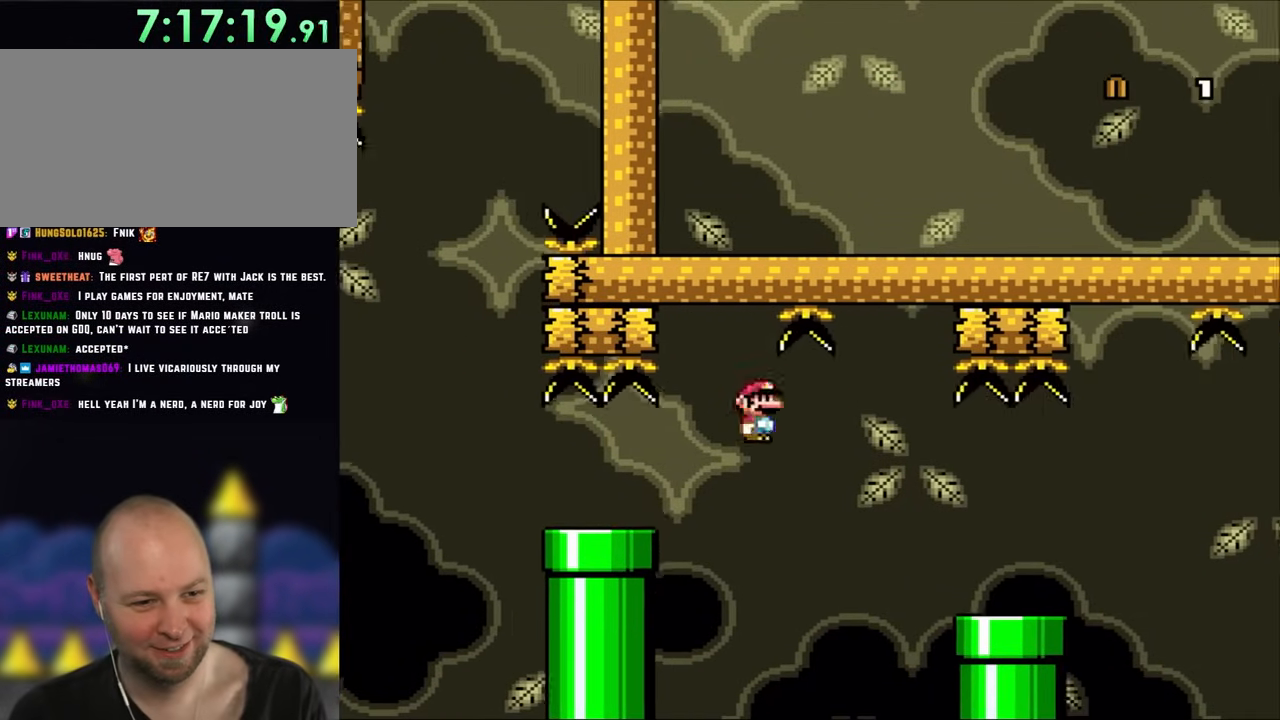
{"buttons": ["X", "DPAD_RIGHT"], "events": [[183, "A", "down"], [417, "A", "up"]]}
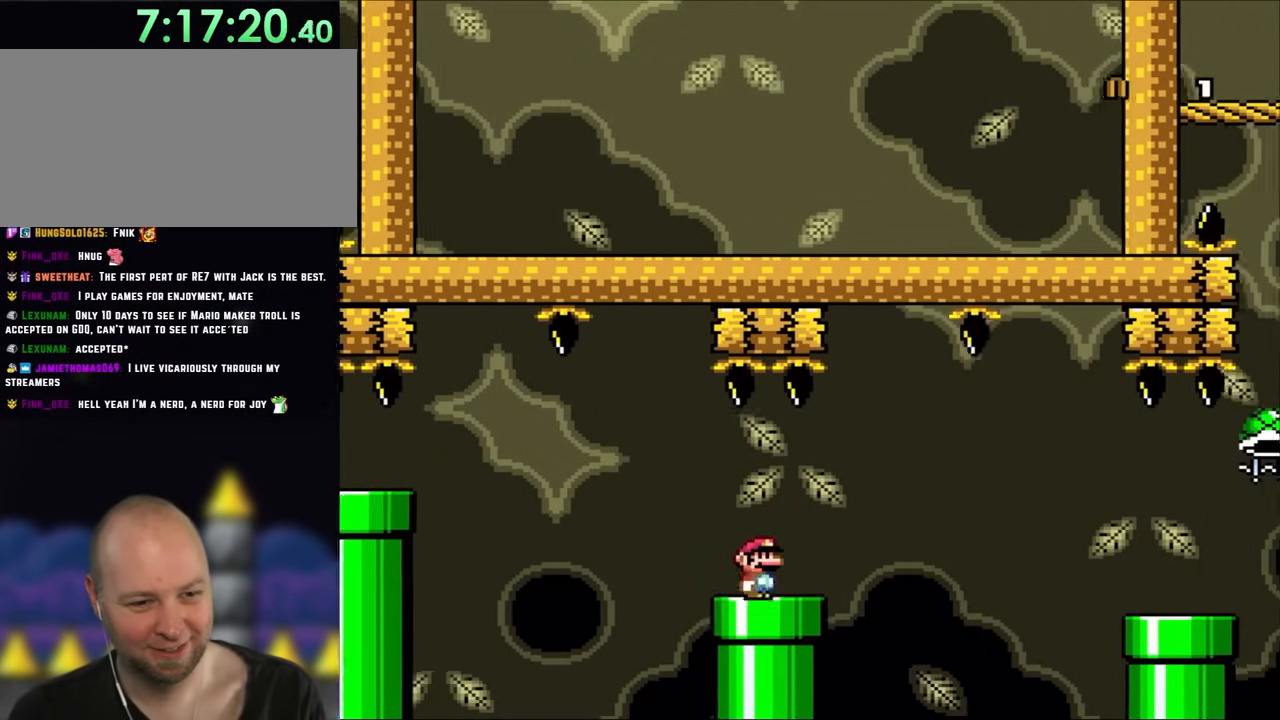
{"buttons": ["A", "X", "DPAD_RIGHT"], "events": [[200, "A", "down"], [267, "A", "up"], [450, "A", "down"]]}
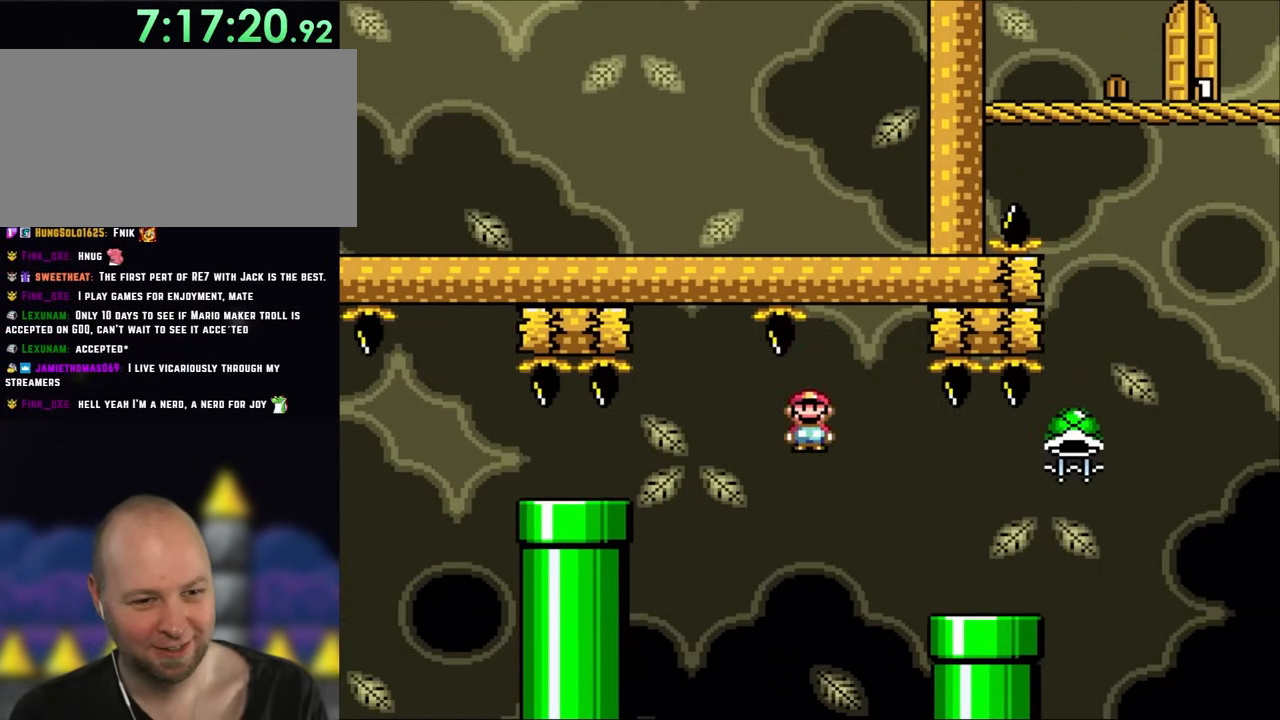
{"buttons": ["DPAD_RIGHT"], "events": [[217, "A", "up"], [383, "X", "up"]]}
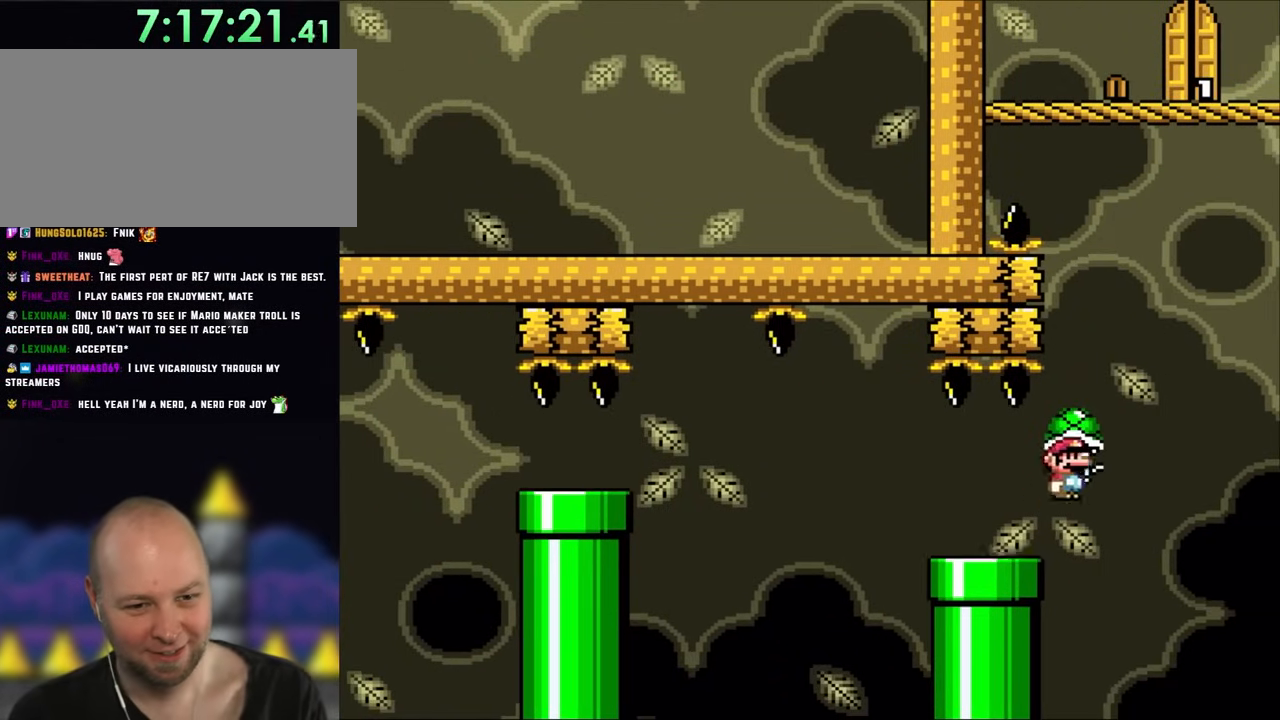
{"buttons": ["B"], "events": [[33, "B", "down"], [267, "DPAD_LEFT", "down"], [267, "DPAD_RIGHT", "up"], [383, "DPAD_LEFT", "up"]]}
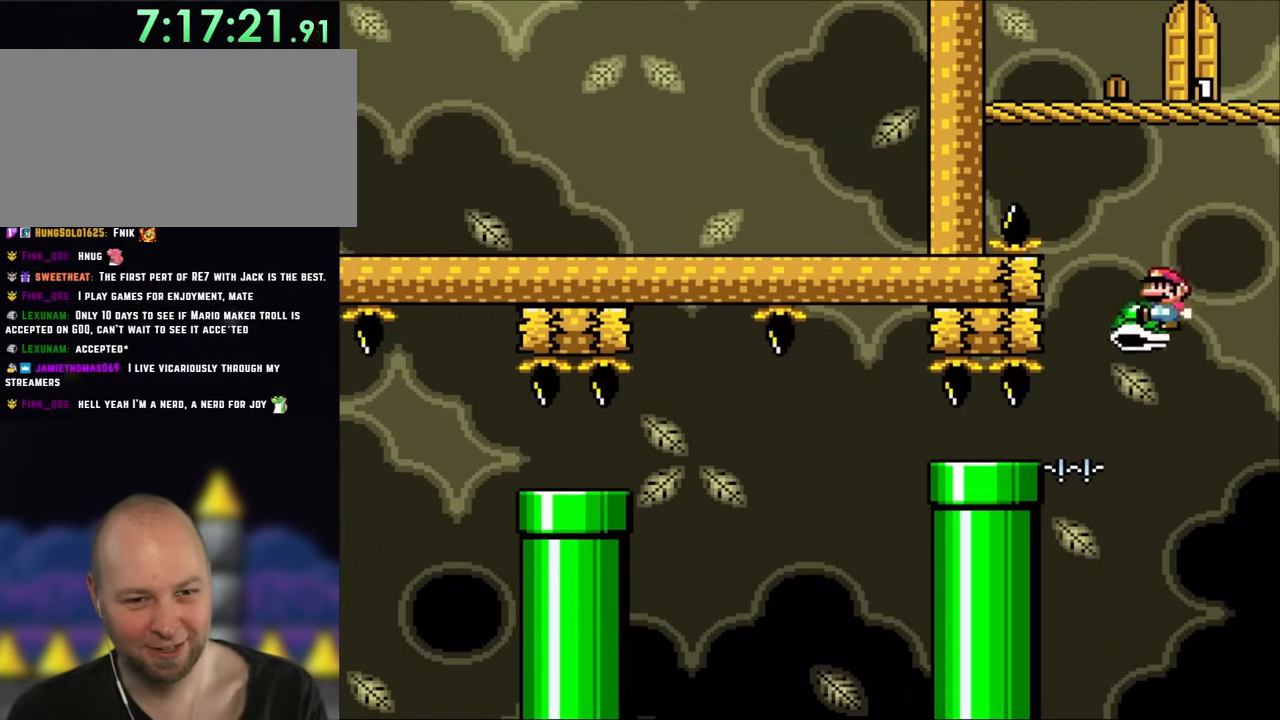
{"buttons": ["B", "DPAD_RIGHT"], "events": [[83, "DPAD_LEFT", "down"], [233, "DPAD_LEFT", "up"], [500, "DPAD_RIGHT", "down"]]}
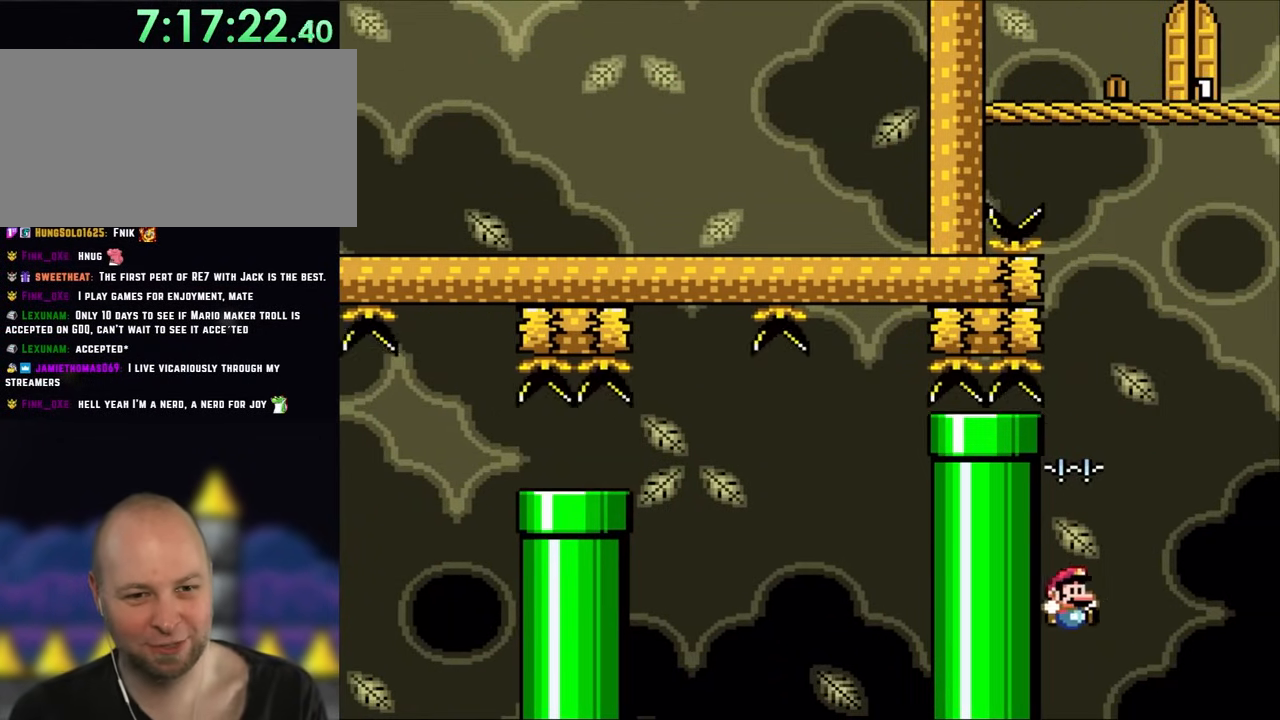
{"buttons": [], "events": [[150, "B", "up"], [200, "DPAD_RIGHT", "up"]]}
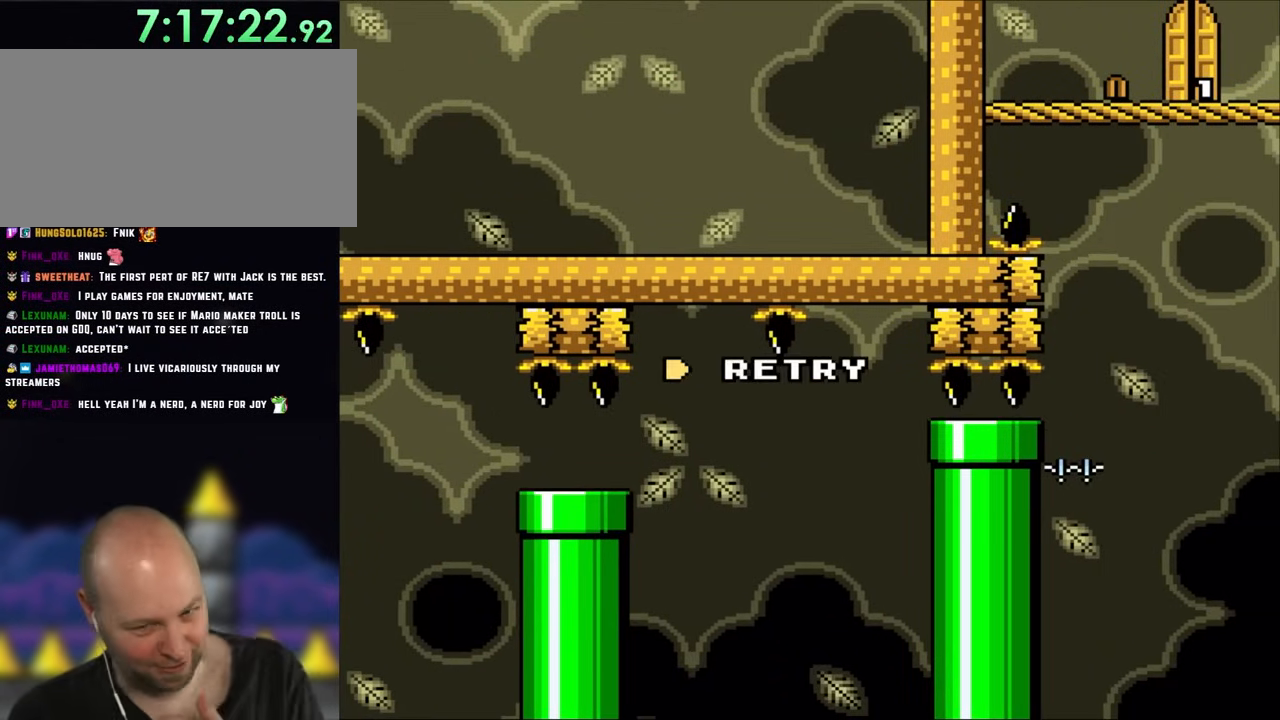
{"buttons": [], "events": []}
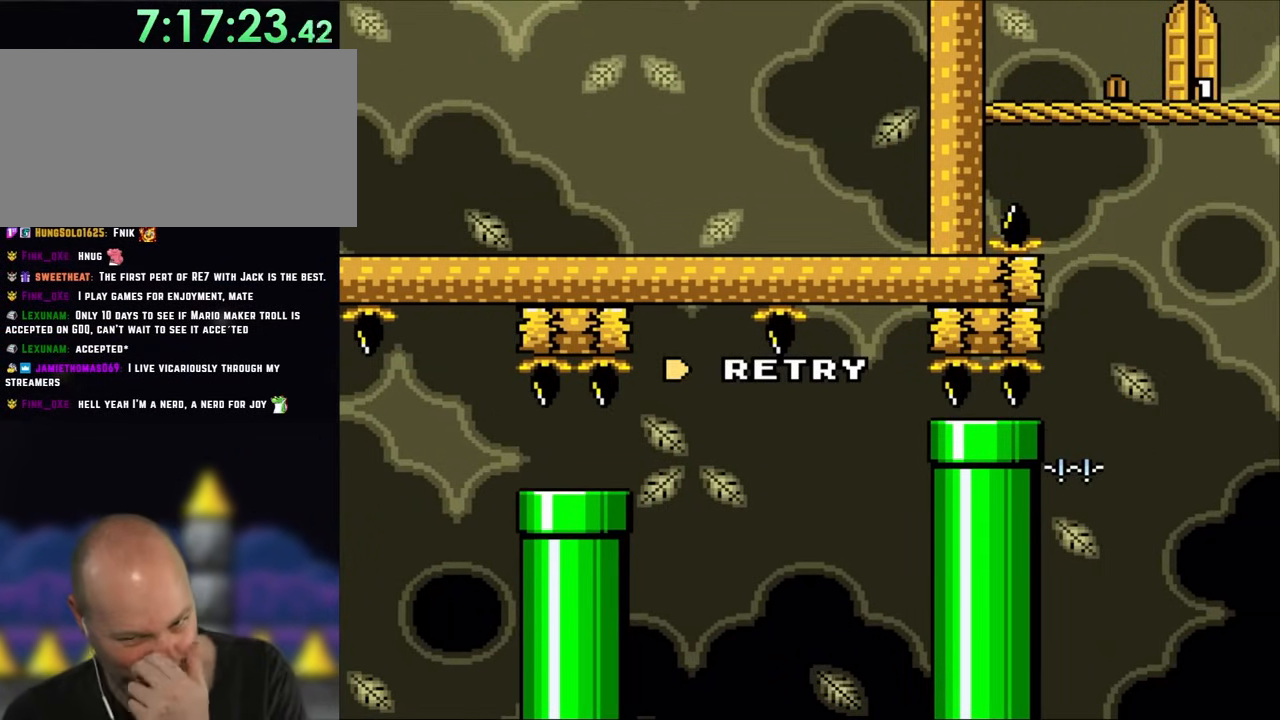
{"buttons": [], "events": []}
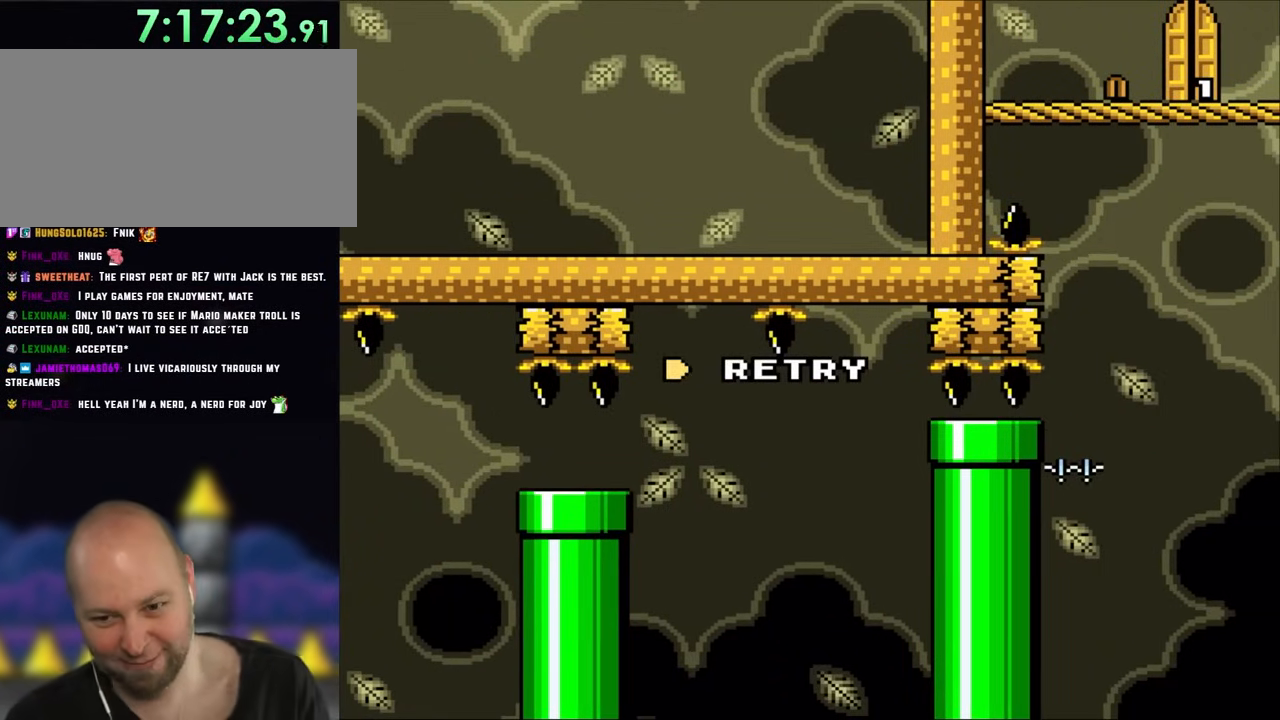
{"buttons": ["B"], "events": [[250, "B", "down"]]}
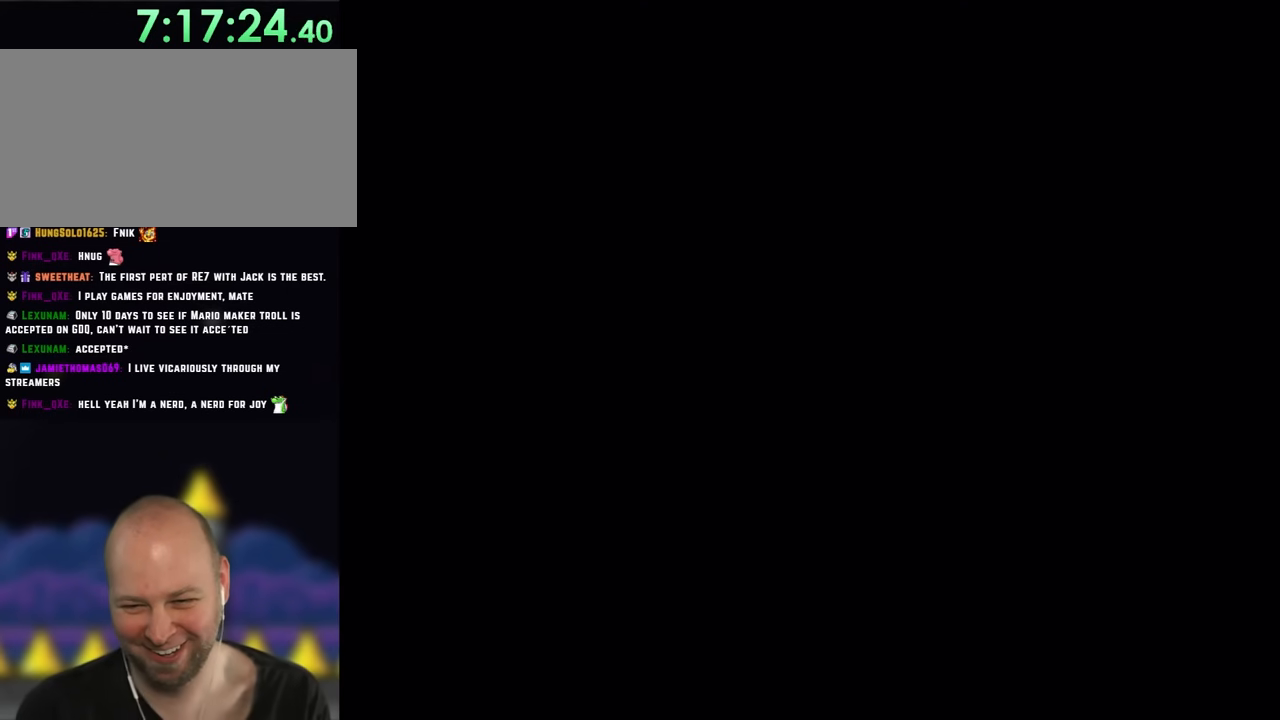
{"buttons": [], "events": [[133, "B", "up"]]}
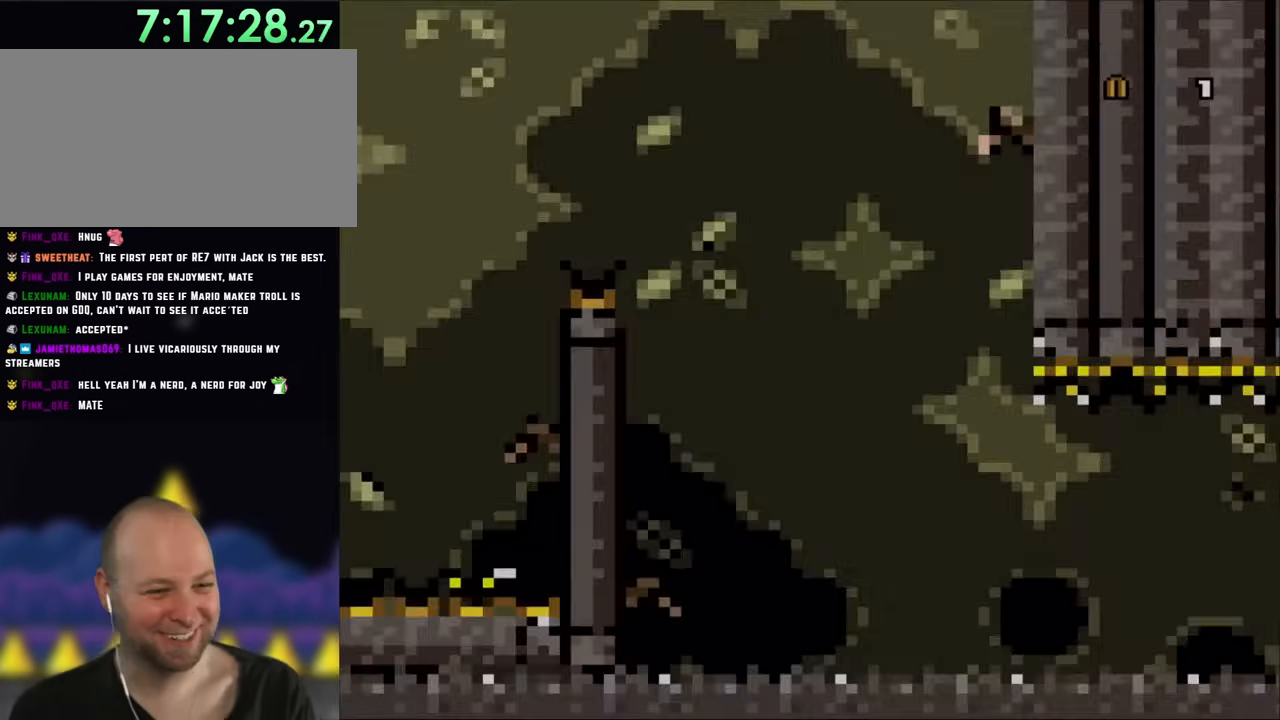
{"buttons": ["DPAD_RIGHT"], "events": [[333, "DPAD_RIGHT", "down"]]}
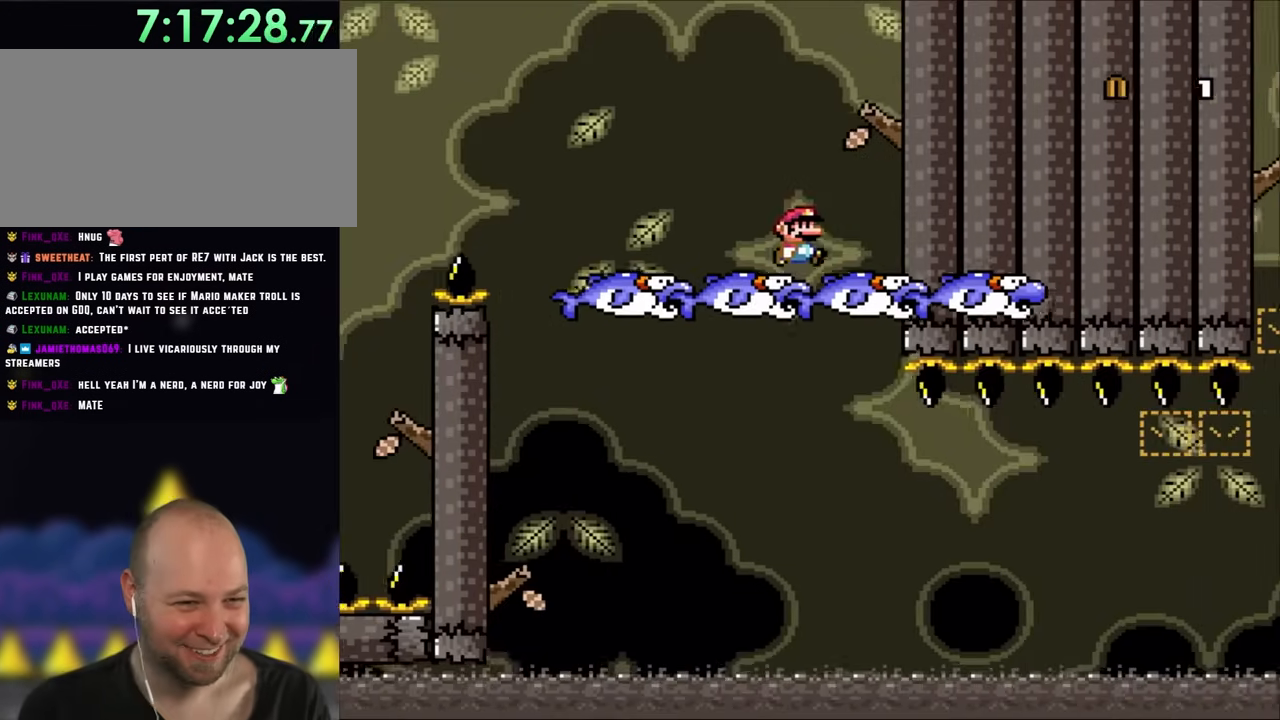
{"buttons": ["DPAD_LEFT"], "events": [[100, "DPAD_RIGHT", "up"], [133, "DPAD_LEFT", "down"], [317, "DPAD_LEFT", "up"], [433, "DPAD_LEFT", "down"]]}
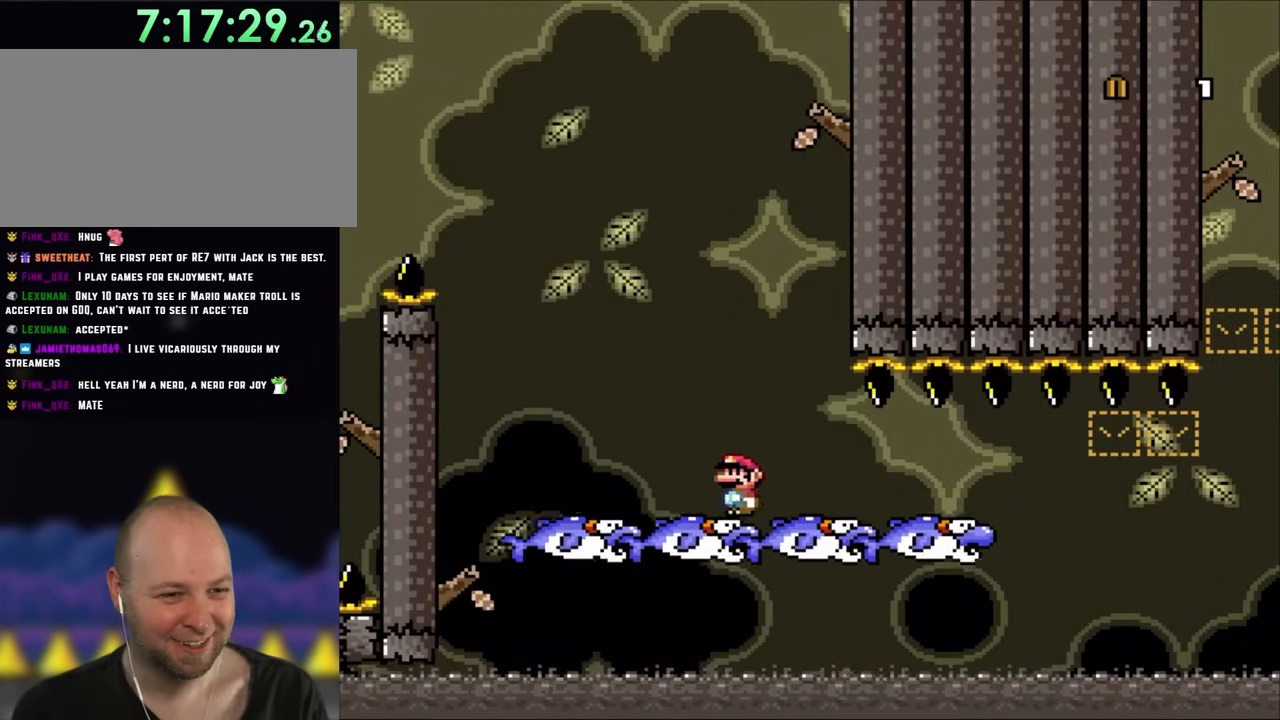
{"buttons": ["B", "DPAD_LEFT"], "events": [[117, "B", "down"], [133, "DPAD_LEFT", "up"], [283, "DPAD_RIGHT", "down"], [417, "DPAD_RIGHT", "up"], [467, "DPAD_LEFT", "down"]]}
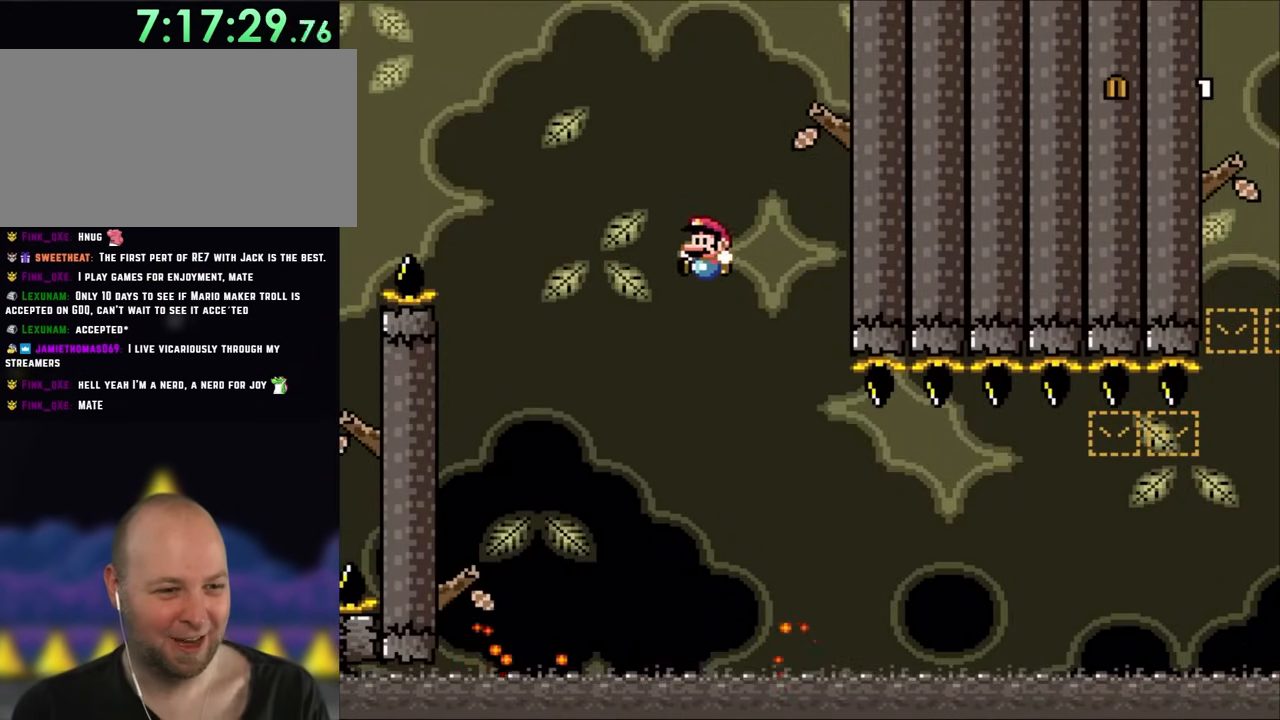
{"buttons": ["DPAD_LEFT"], "events": [[83, "DPAD_LEFT", "up"], [283, "DPAD_RIGHT", "down"], [417, "DPAD_RIGHT", "up"], [433, "B", "up"], [433, "DPAD_LEFT", "down"]]}
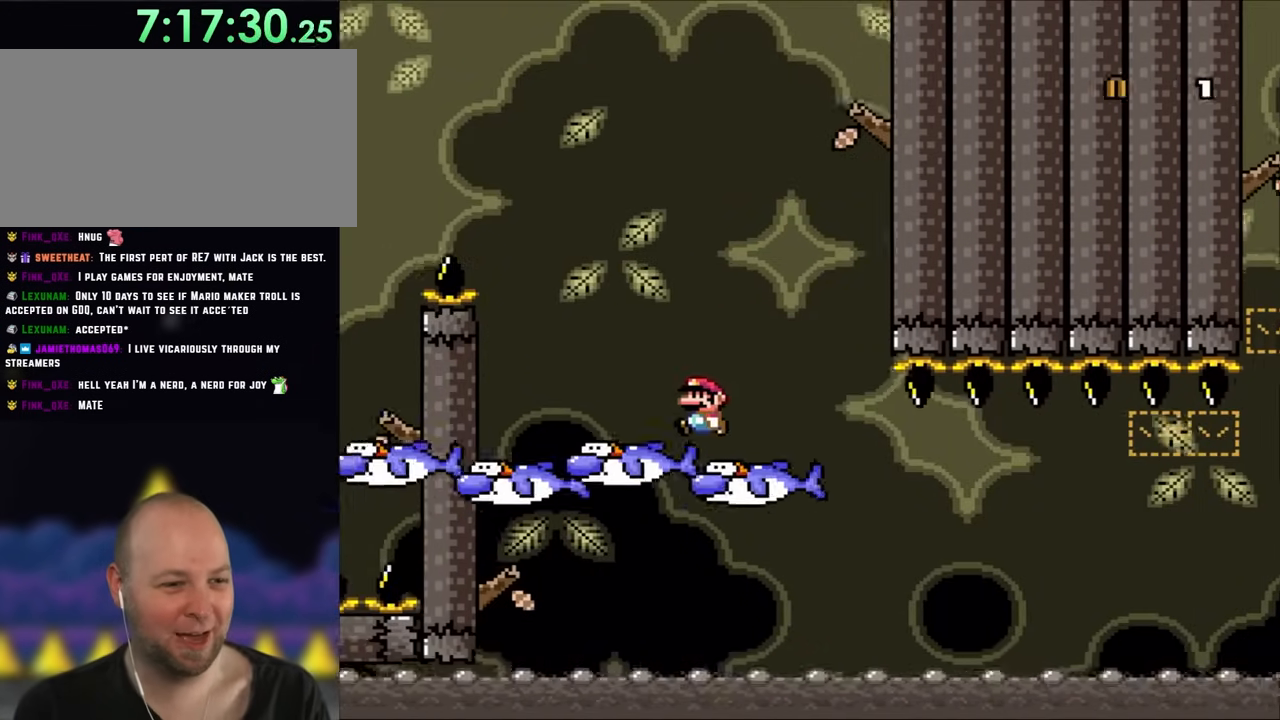
{"buttons": ["B", "DPAD_LEFT"], "events": [[217, "B", "down"]]}
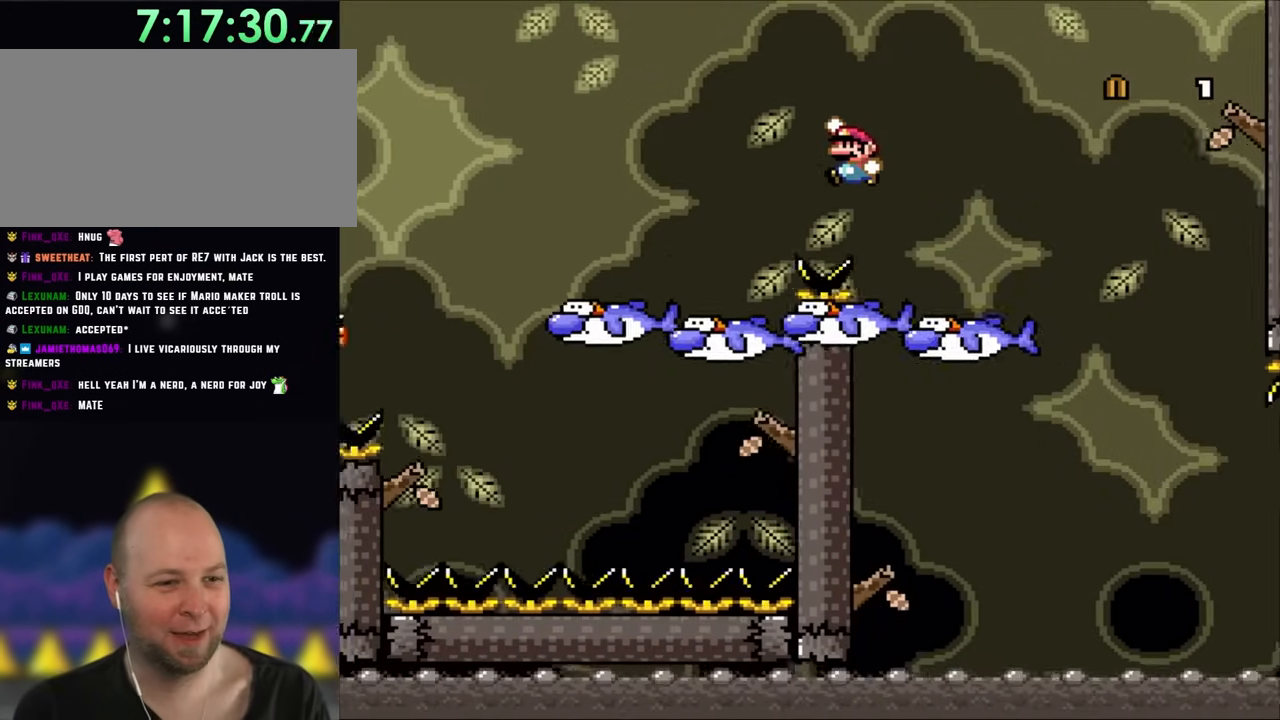
{"buttons": ["DPAD_LEFT"], "events": [[400, "B", "up"]]}
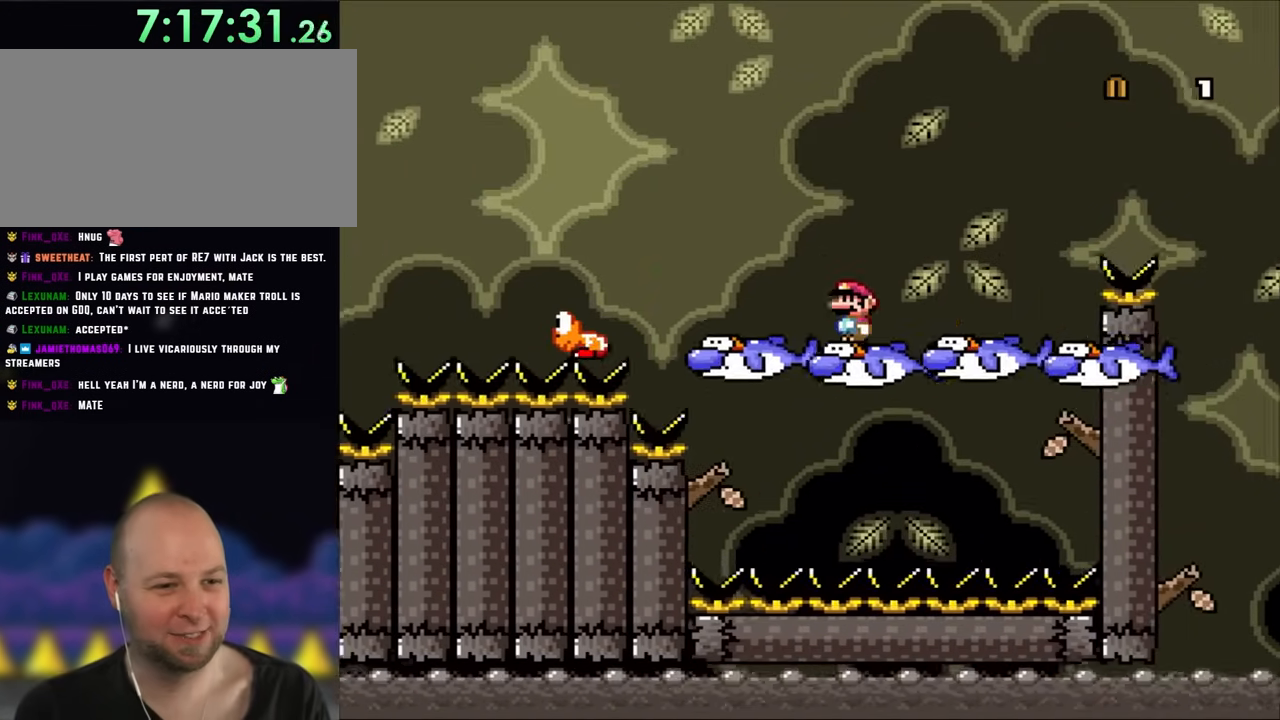
{"buttons": ["B", "DPAD_LEFT"], "events": [[133, "B", "down"]]}
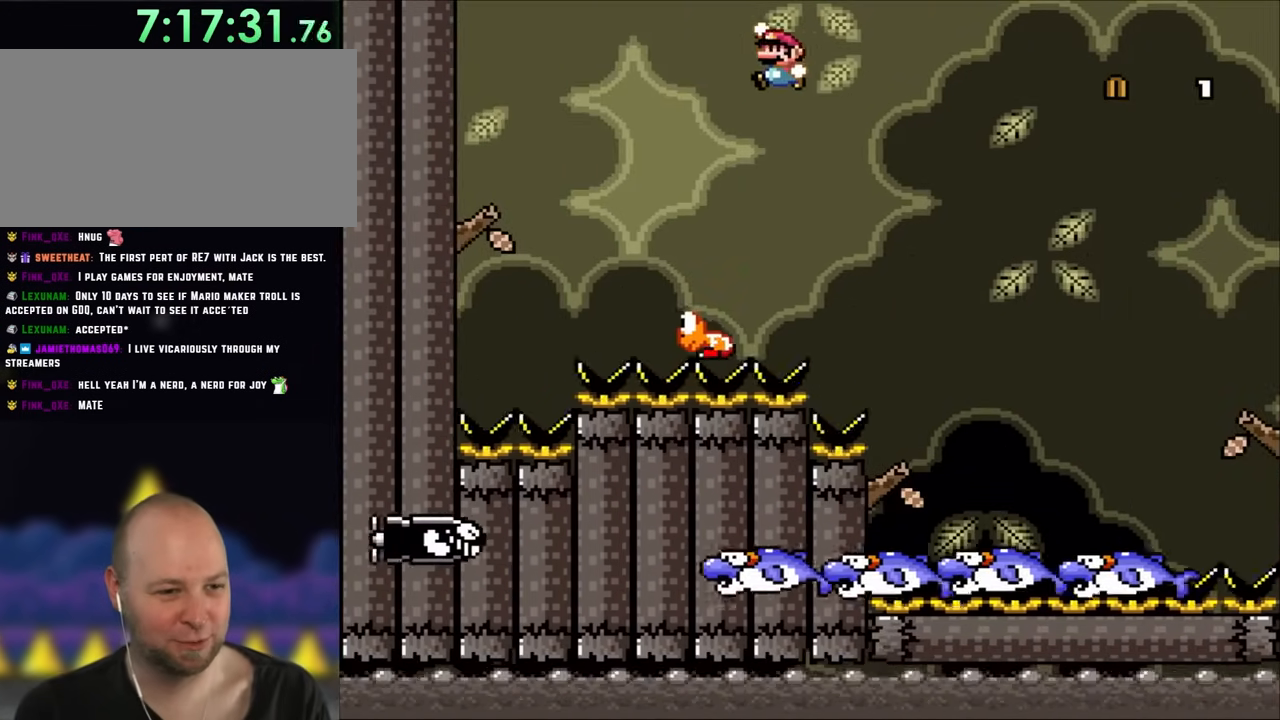
{"buttons": ["B", "DPAD_LEFT"], "events": [[83, "DPAD_LEFT", "up"], [283, "DPAD_RIGHT", "down"], [383, "DPAD_RIGHT", "up"], [400, "DPAD_LEFT", "down"]]}
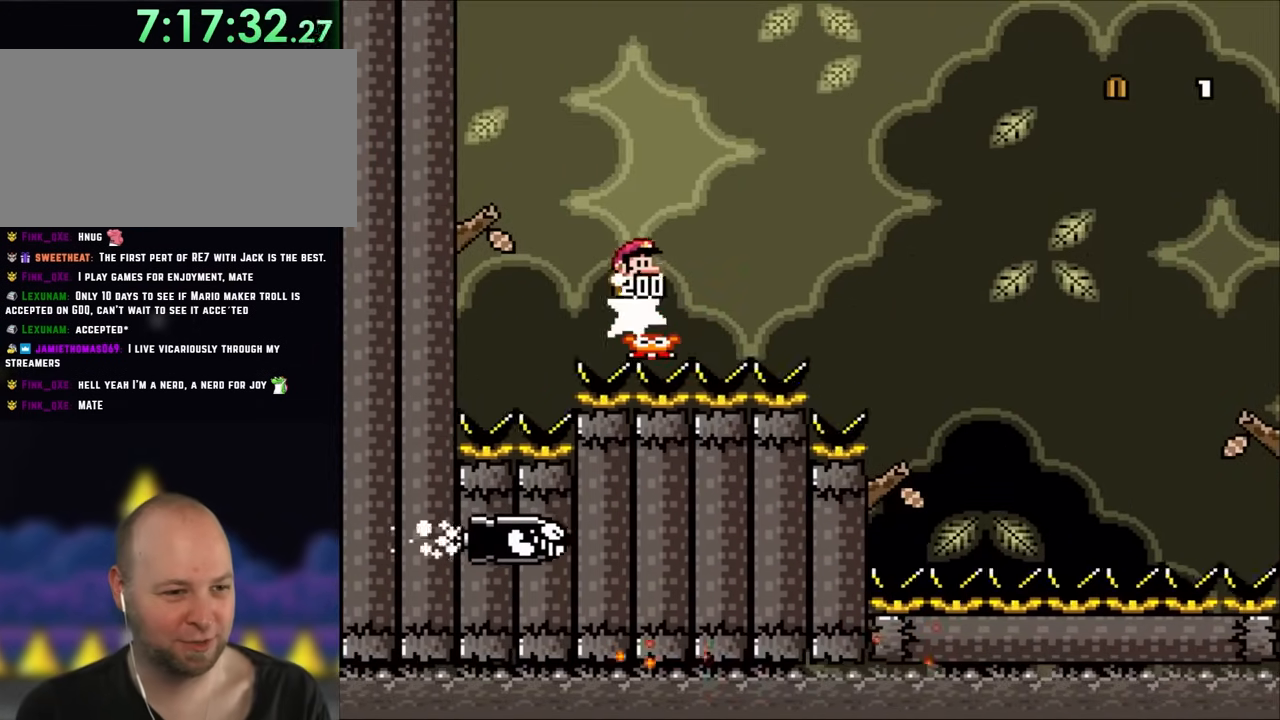
{"buttons": ["B", "DPAD_RIGHT"], "events": [[17, "DPAD_LEFT", "up"], [17, "DPAD_UP", "down"], [50, "DPAD_RIGHT", "down"], [50, "DPAD_UP", "up"]]}
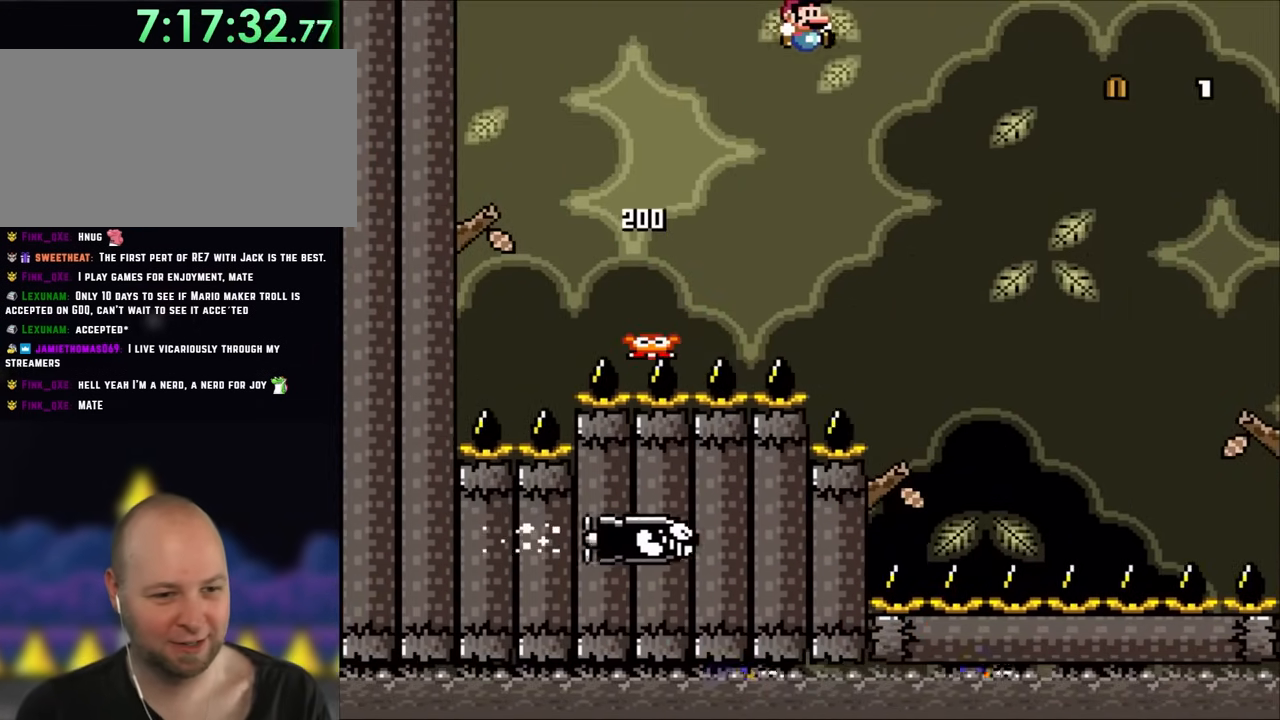
{"buttons": ["B", "DPAD_RIGHT"], "events": []}
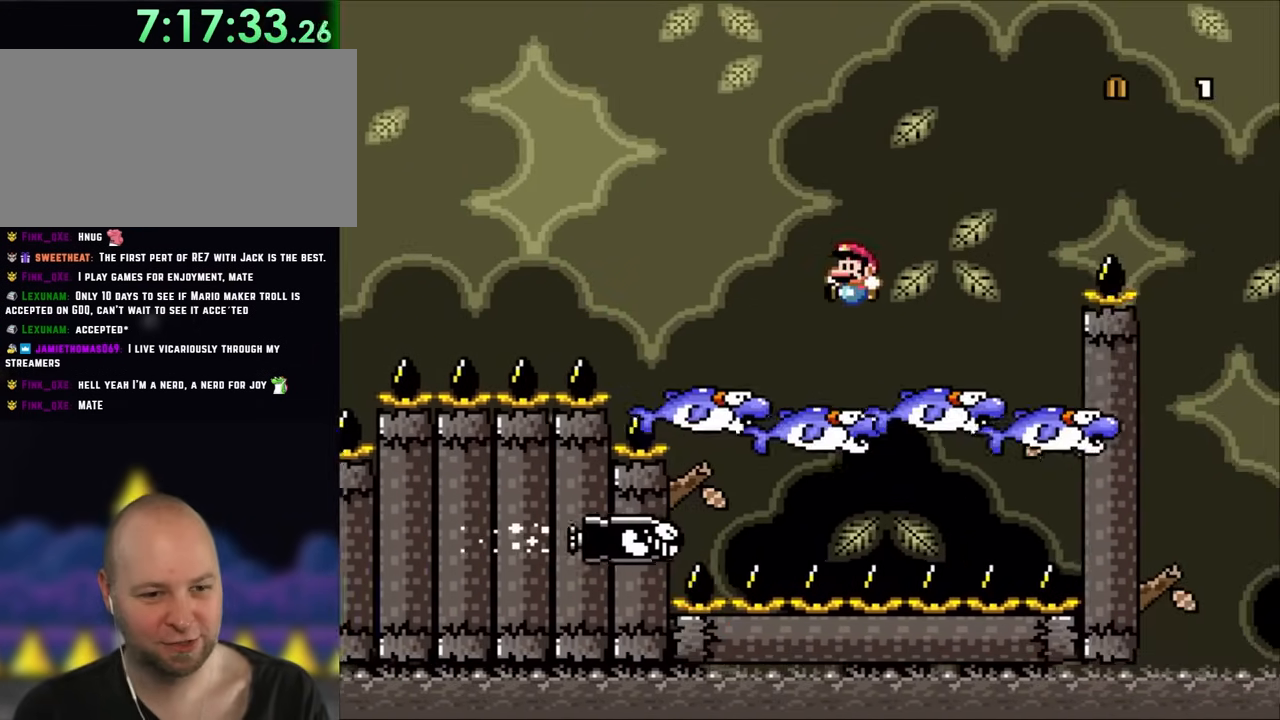
{"buttons": ["B", "DPAD_RIGHT"], "events": [[50, "DPAD_RIGHT", "up"], [50, "DPAD_UP", "down"], [83, "DPAD_LEFT", "down"], [83, "DPAD_UP", "up"], [183, "B", "up"], [200, "DPAD_LEFT", "up"], [283, "DPAD_RIGHT", "down"], [450, "B", "down"]]}
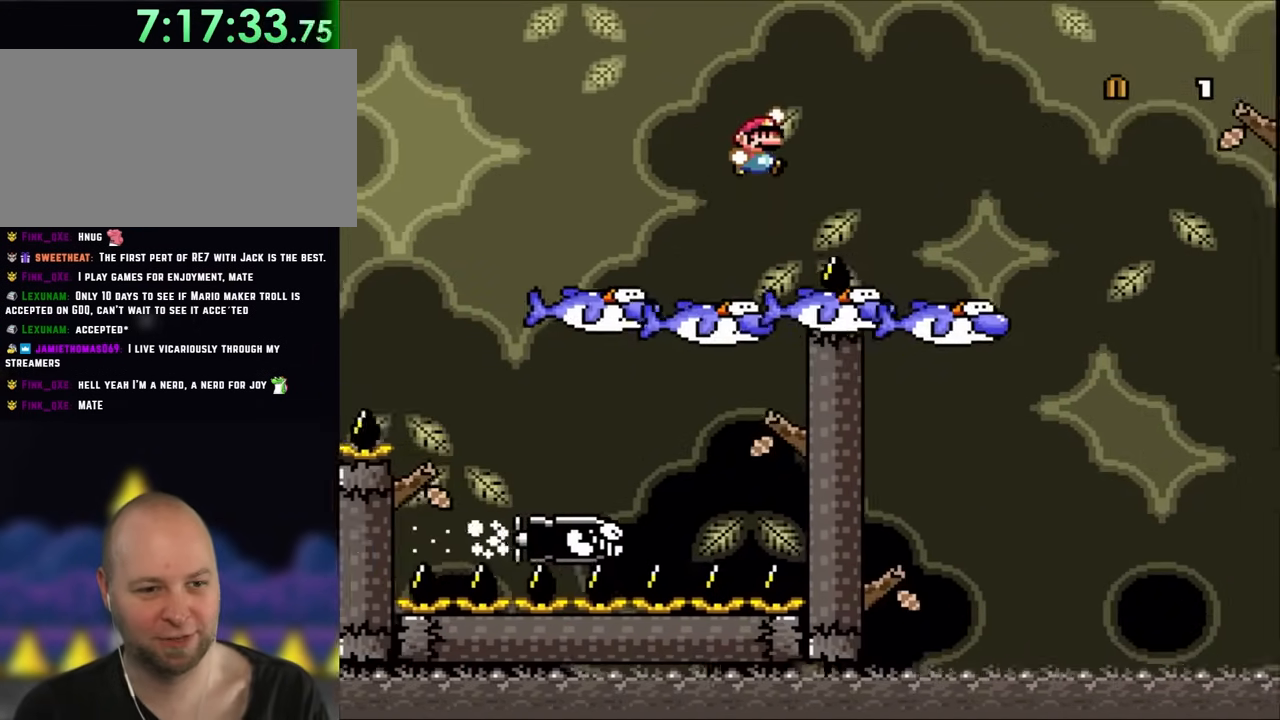
{"buttons": ["X", "DPAD_RIGHT"], "events": [[83, "B", "up"], [217, "B", "down"], [350, "B", "up"], [367, "X", "down"]]}
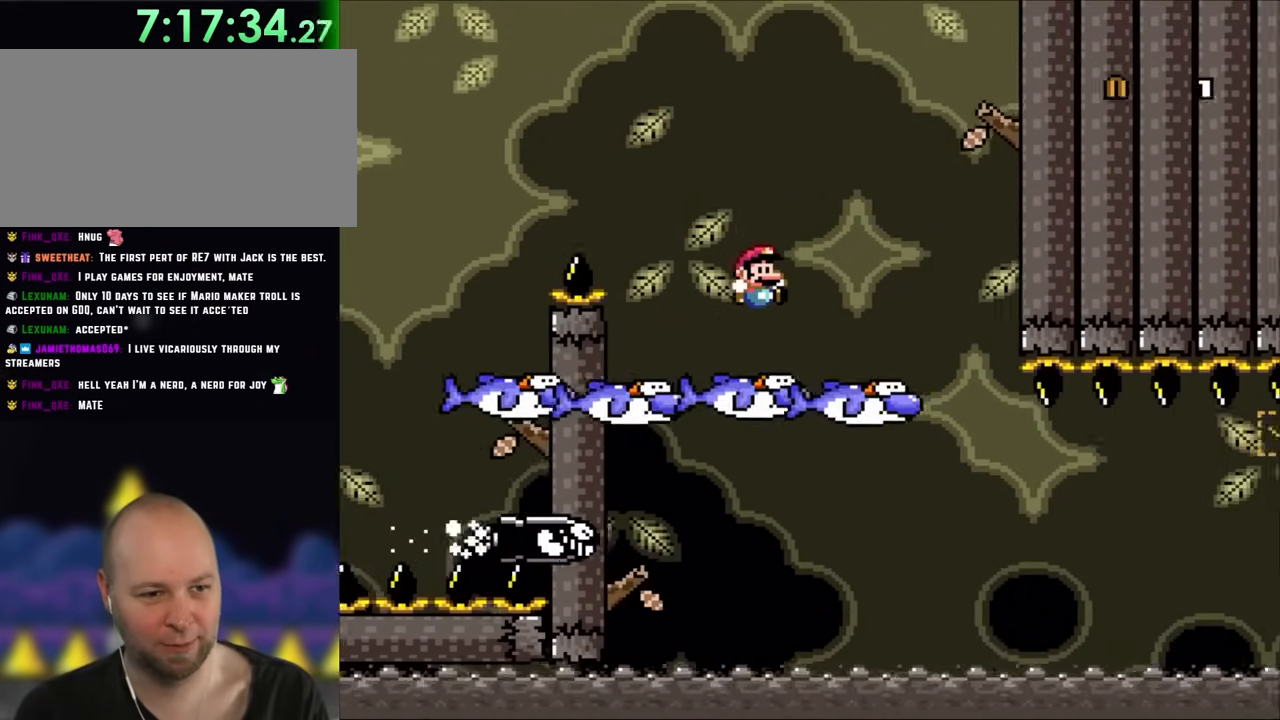
{"buttons": ["X"], "events": [[233, "DPAD_RIGHT", "up"], [233, "DPAD_UP", "down"], [283, "DPAD_LEFT", "down"], [283, "DPAD_UP", "up"], [317, "A", "down"], [400, "DPAD_LEFT", "up"], [433, "A", "up"]]}
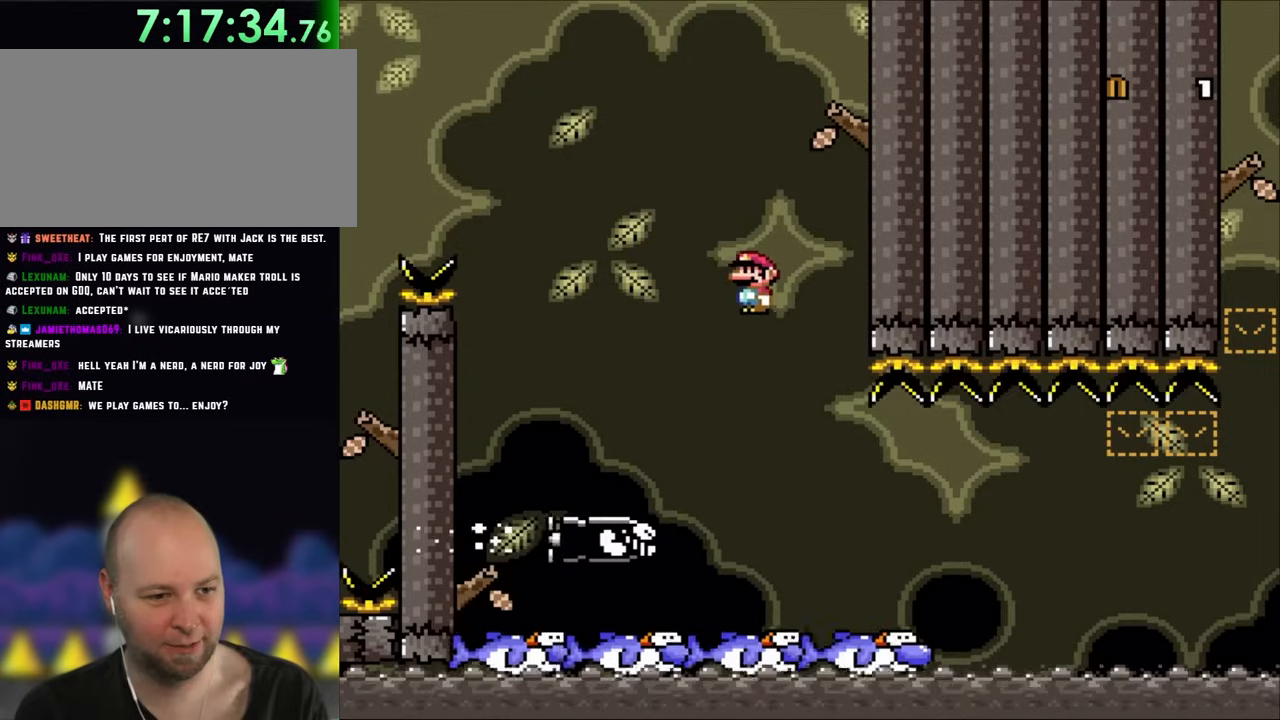
{"buttons": ["X", "DPAD_RIGHT"], "events": [[50, "A", "down"], [283, "A", "up"], [283, "DPAD_RIGHT", "down"]]}